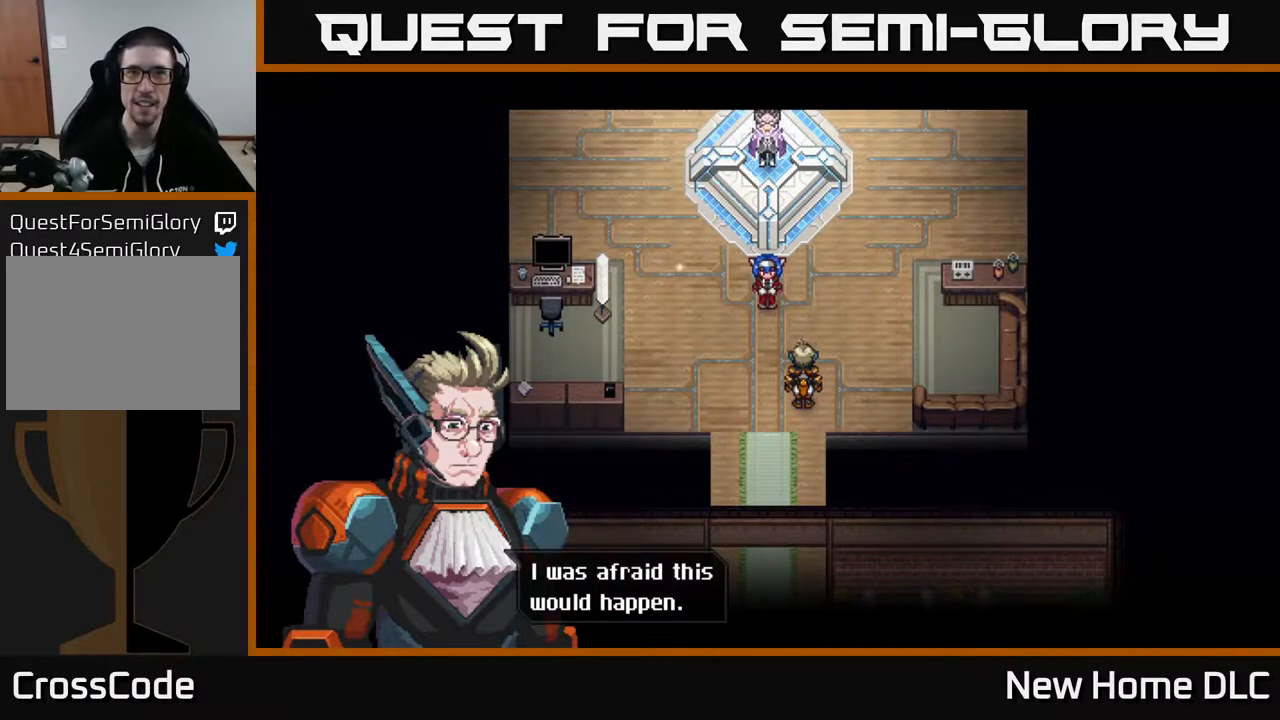
Gameplay with a controller (Xbox layout); each line is a JSON object with the inputs held at the frame after it. "events" lists button and stick changes between this image and that frame as [ms after this image, input, new state], when the widget could be followed in between.
{"buttons": ["A"], "left_stick": "center", "right_stick": "center", "events": [[467, "A", "down"]]}
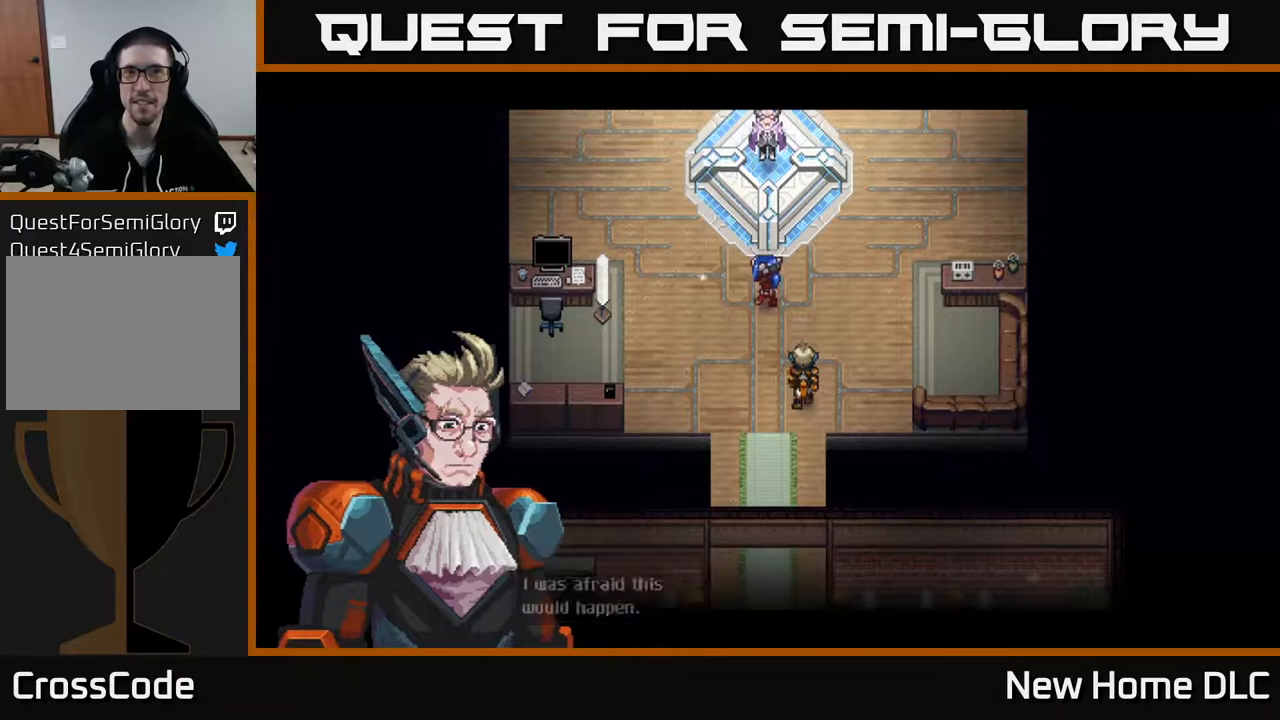
{"buttons": [], "left_stick": "center", "right_stick": "center", "events": [[33, "A", "up"]]}
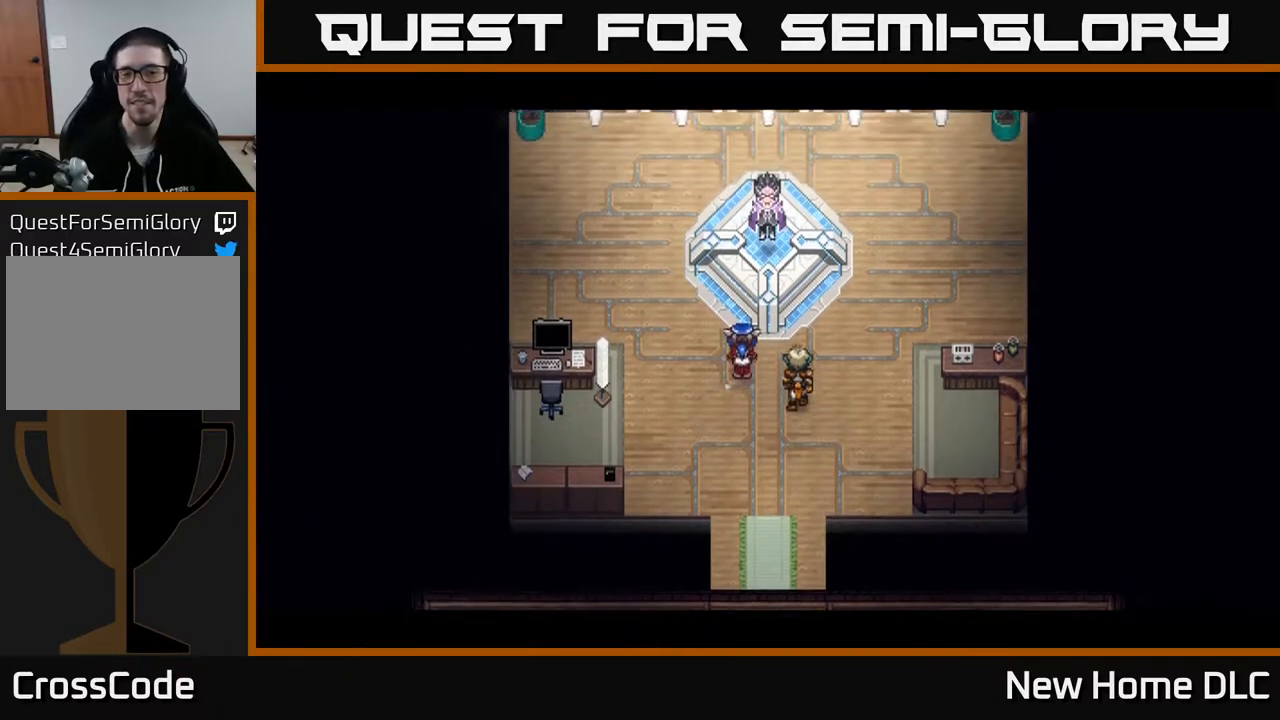
{"buttons": [], "left_stick": "center", "right_stick": "center", "events": []}
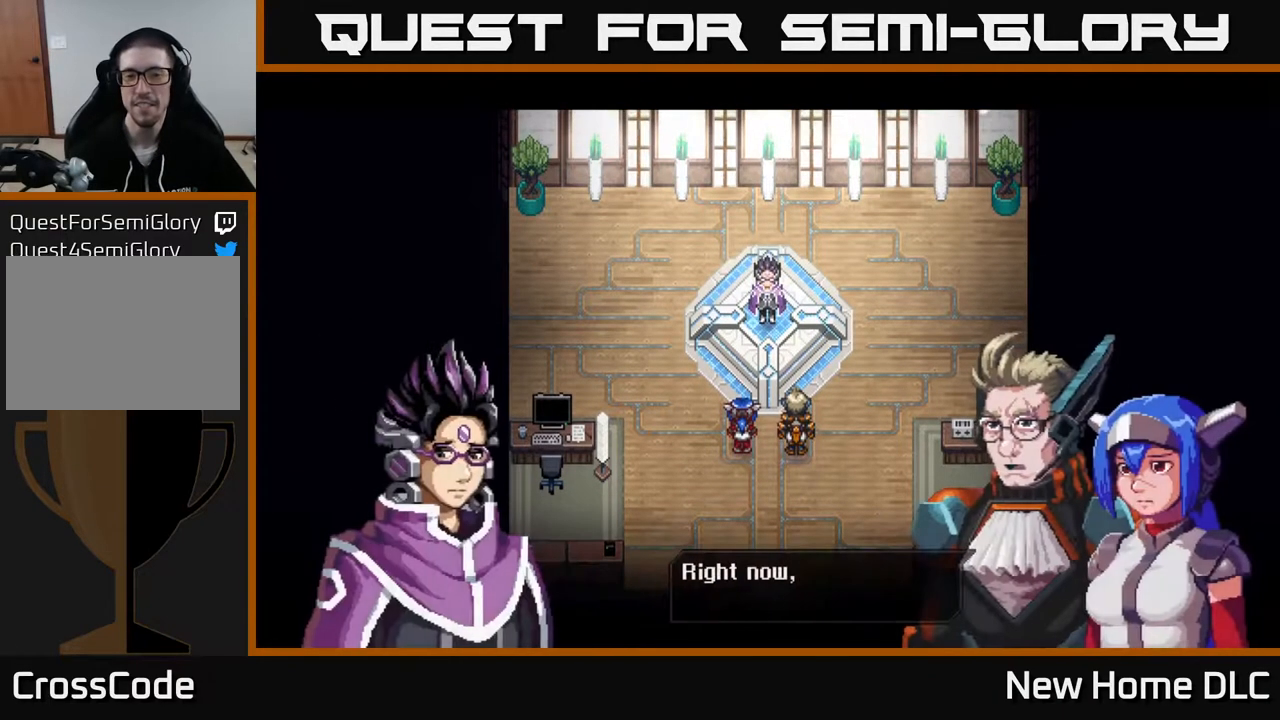
{"buttons": [], "left_stick": "center", "right_stick": "center", "events": []}
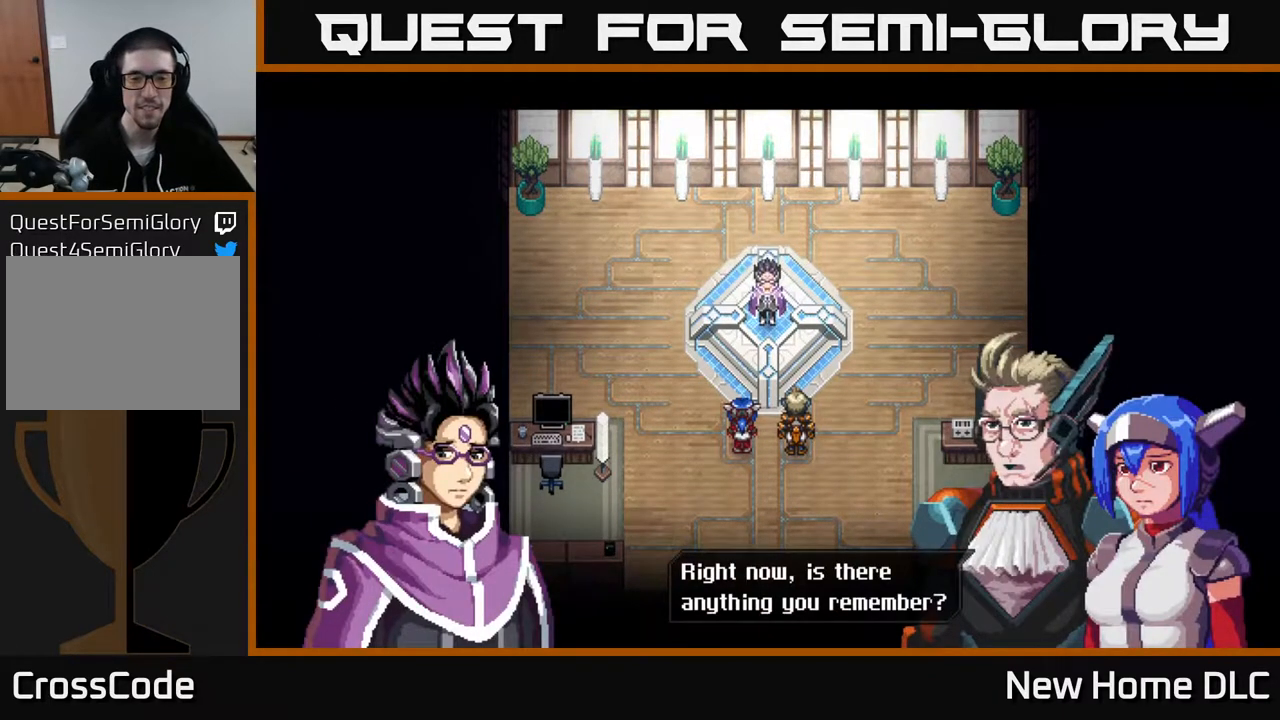
{"buttons": [], "left_stick": "center", "right_stick": "center", "events": []}
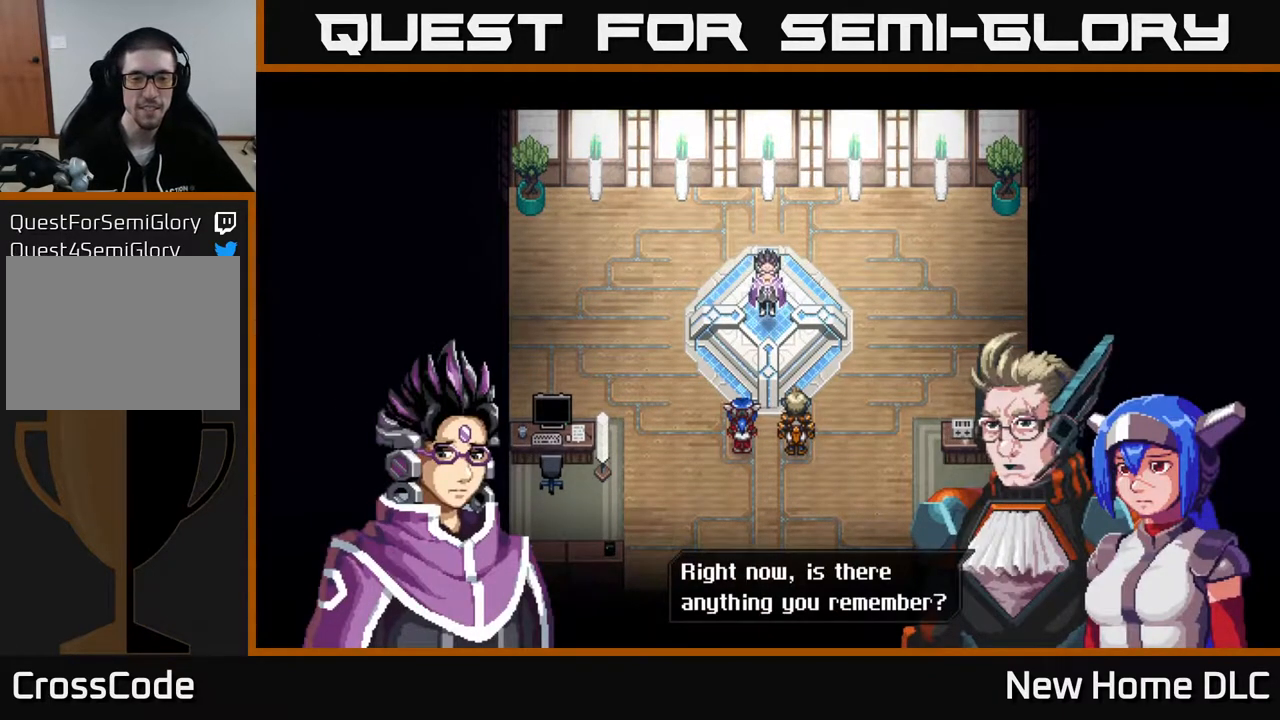
{"buttons": [], "left_stick": "center", "right_stick": "center", "events": []}
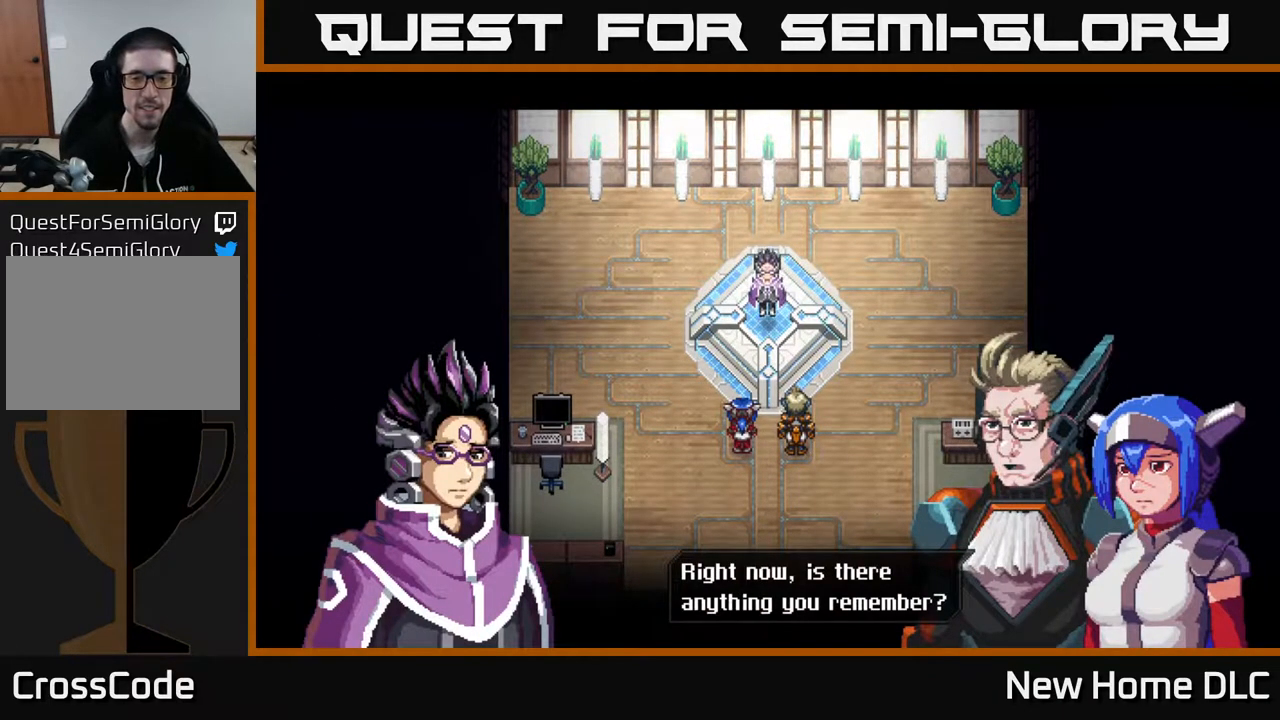
{"buttons": ["A"], "left_stick": "center", "right_stick": "center", "events": [[483, "A", "down"]]}
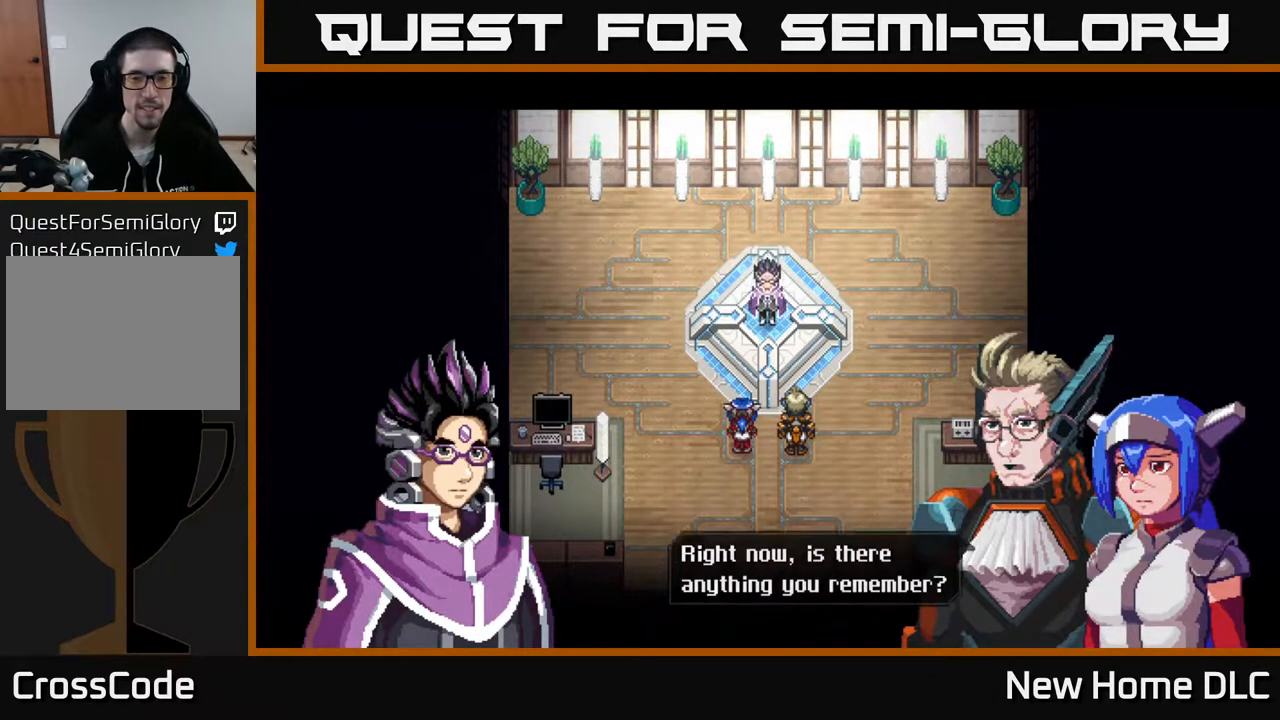
{"buttons": [], "left_stick": "center", "right_stick": "center", "events": [[100, "A", "up"]]}
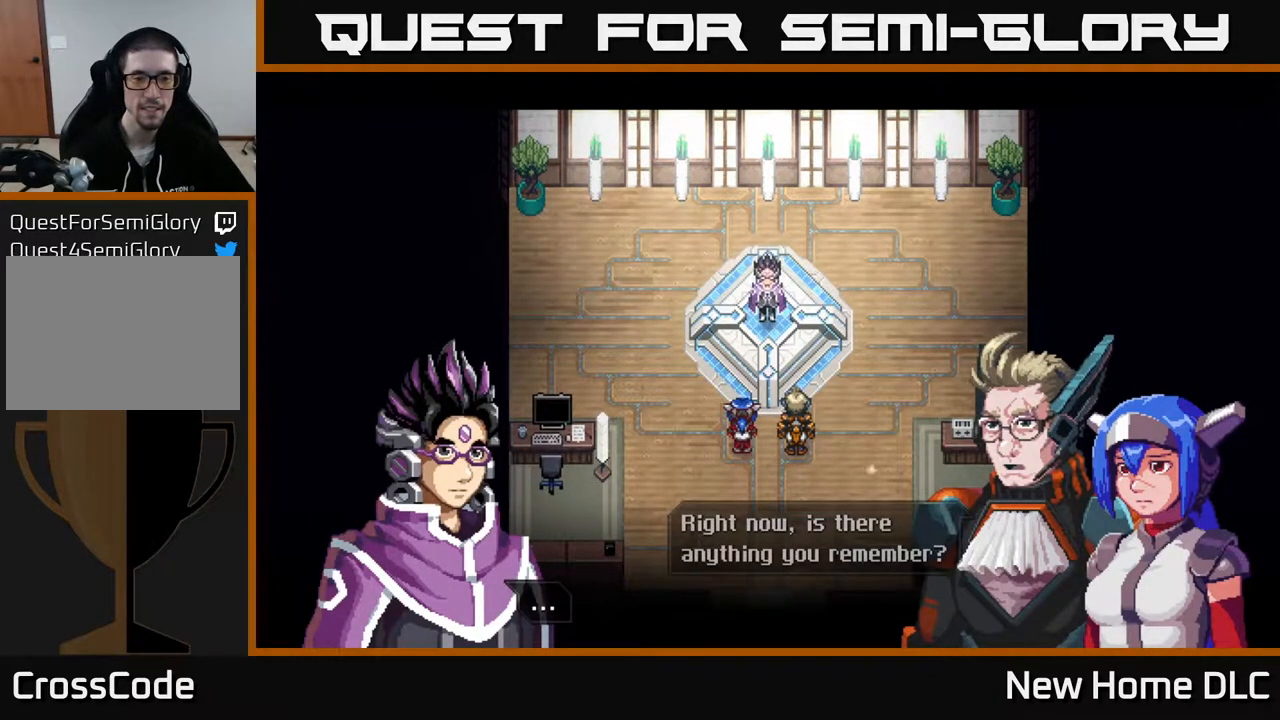
{"buttons": [], "left_stick": "center", "right_stick": "center", "events": [[350, "A", "down"], [433, "A", "up"]]}
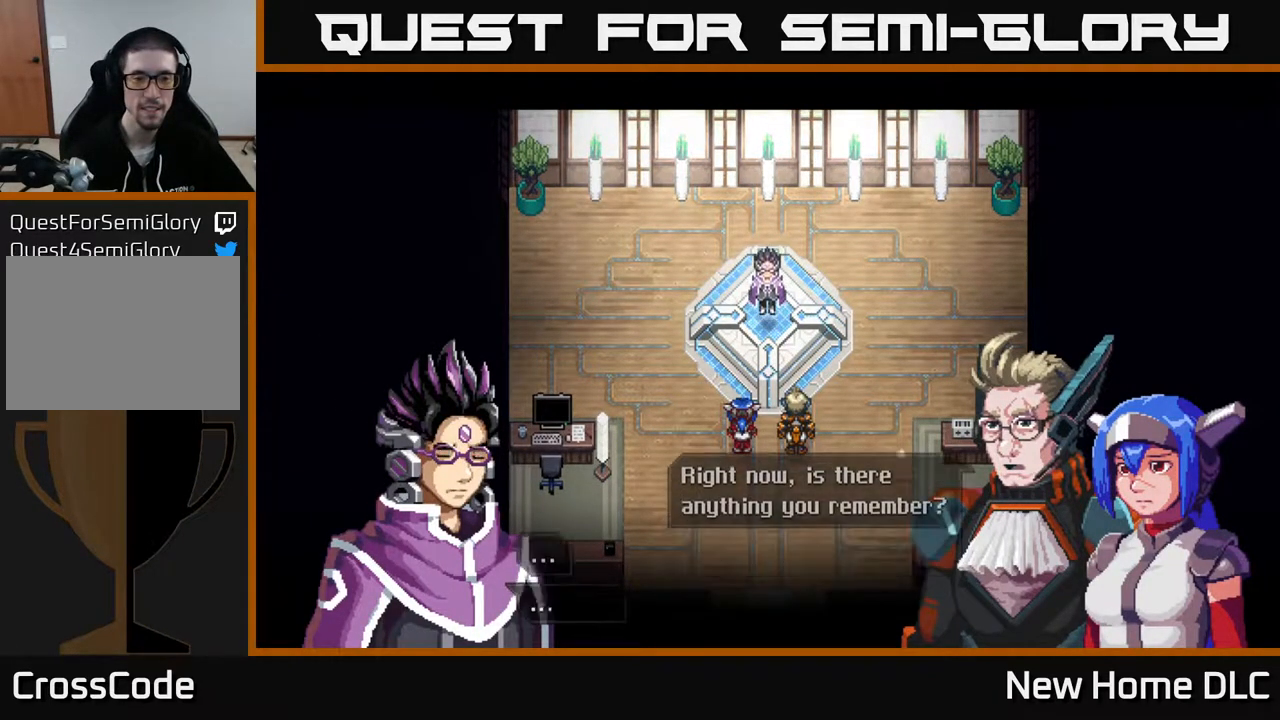
{"buttons": [], "left_stick": "center", "right_stick": "center", "events": []}
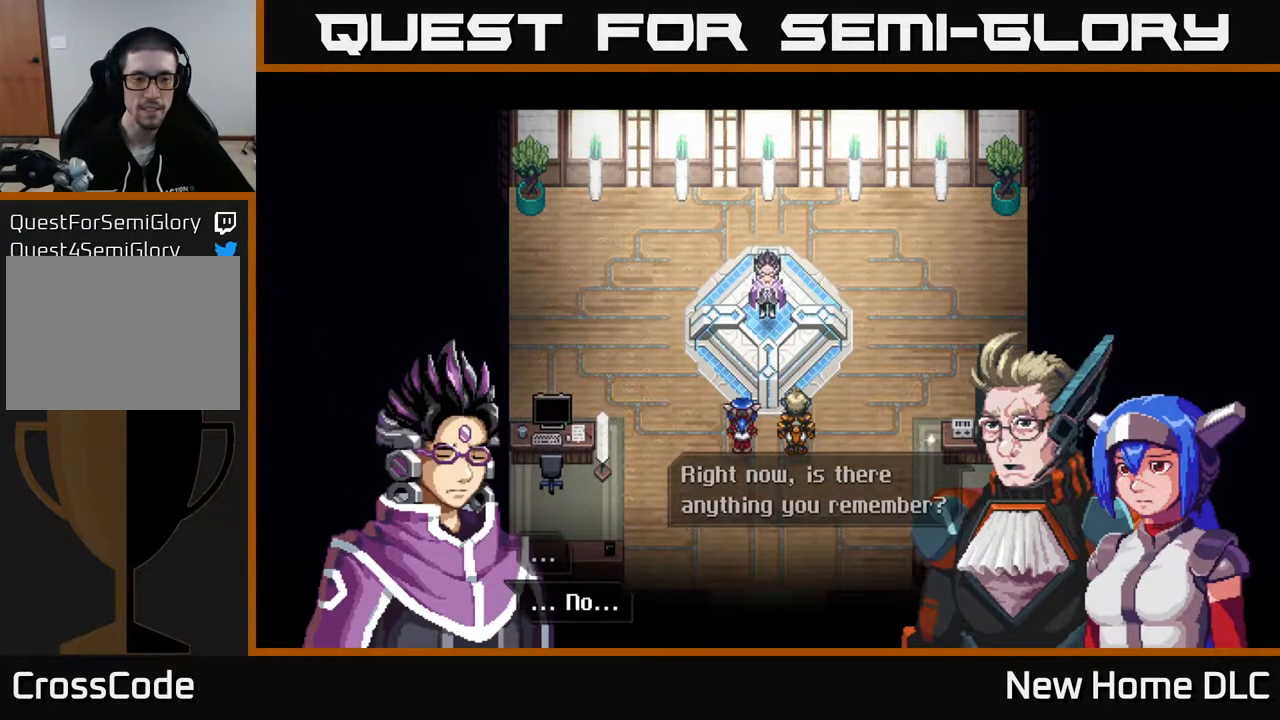
{"buttons": [], "left_stick": "center", "right_stick": "center", "events": [[83, "A", "down"], [183, "A", "up"]]}
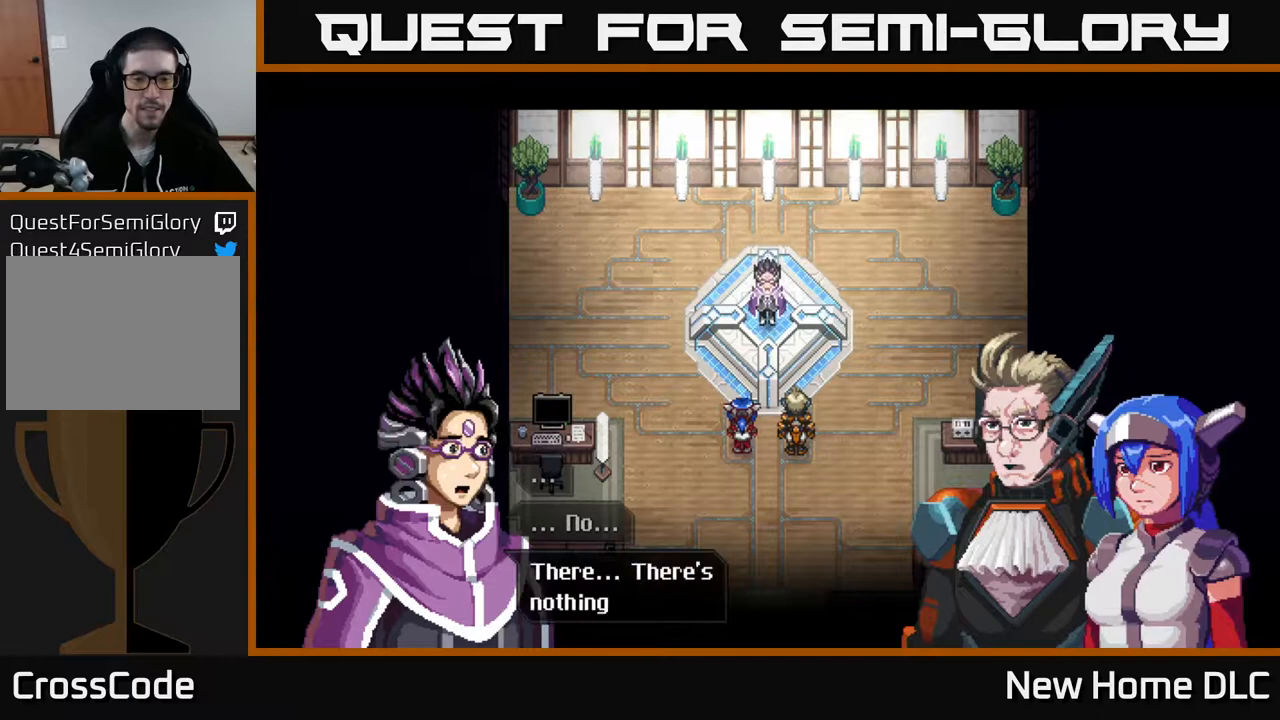
{"buttons": [], "left_stick": "center", "right_stick": "center", "events": []}
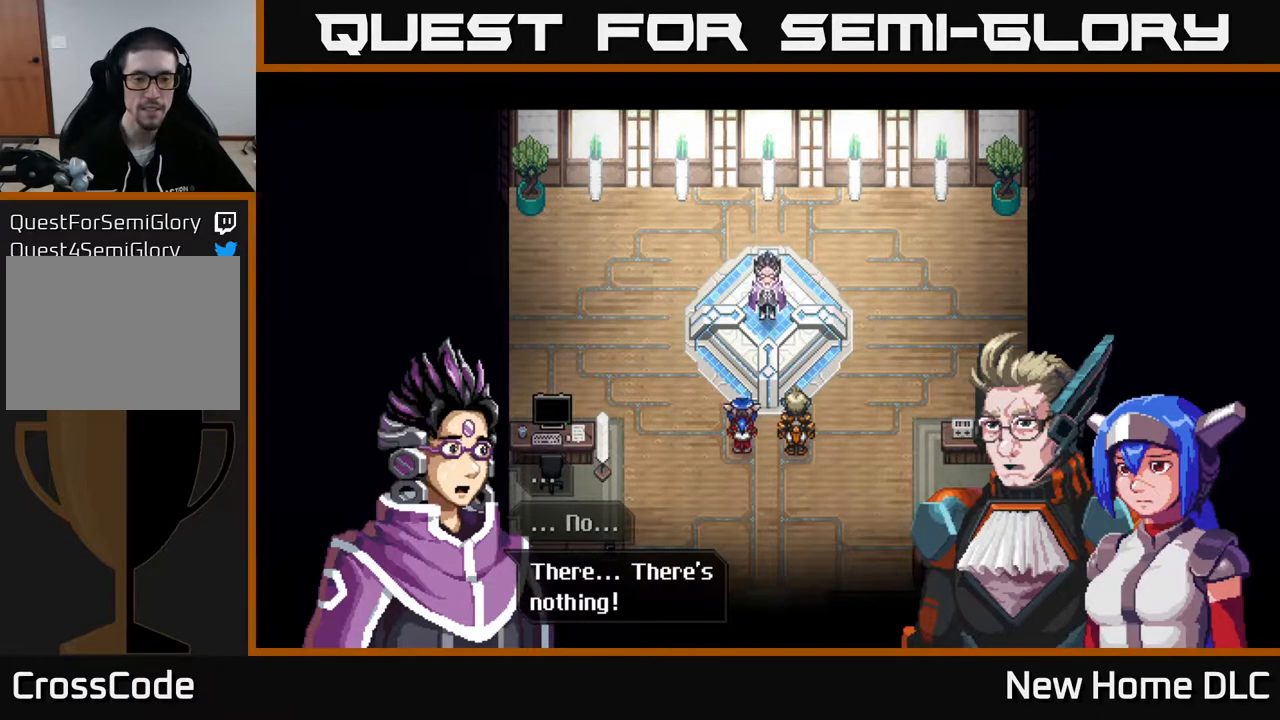
{"buttons": [], "left_stick": "center", "right_stick": "center", "events": [[183, "A", "down"], [267, "A", "up"]]}
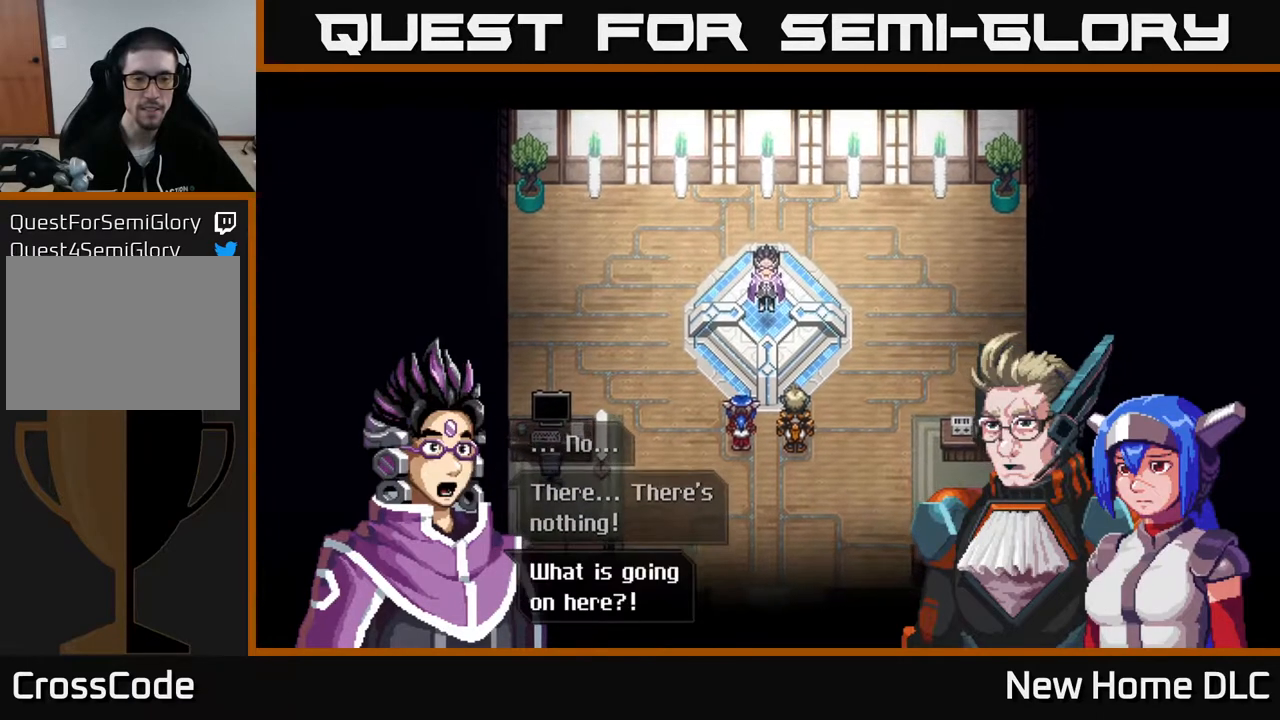
{"buttons": [], "left_stick": "center", "right_stick": "center", "events": []}
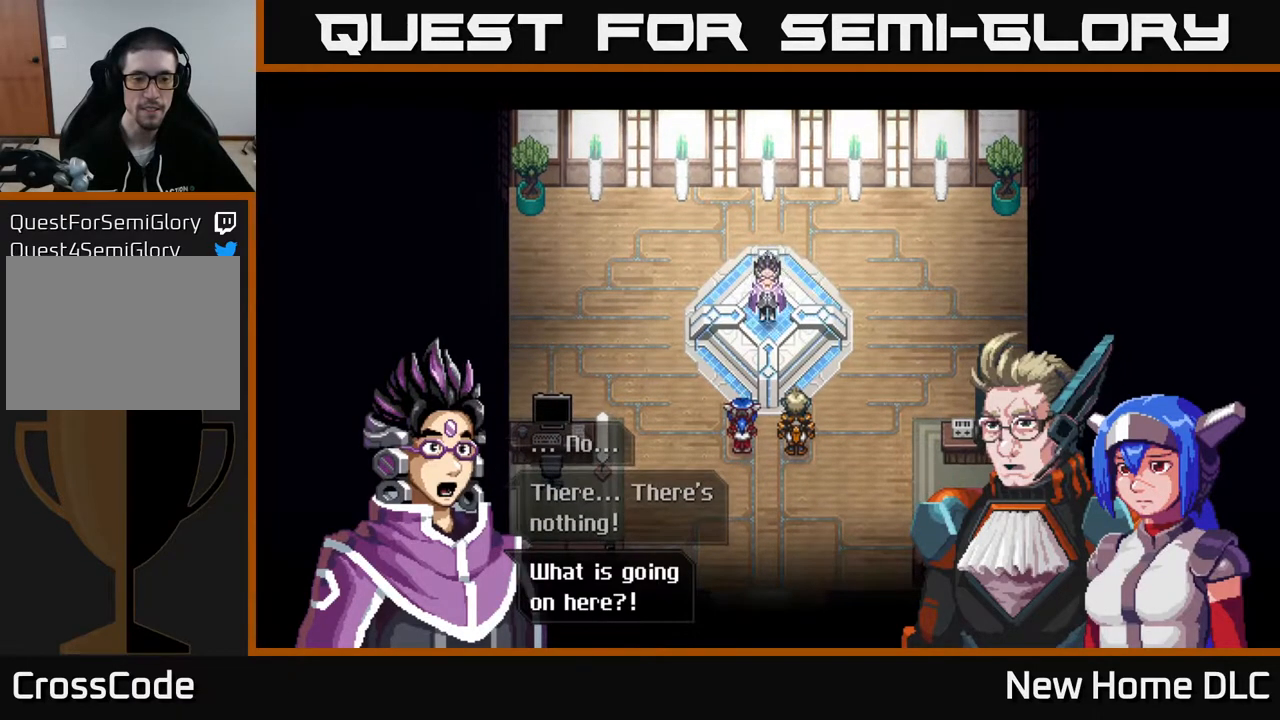
{"buttons": [], "left_stick": "center", "right_stick": "center", "events": [[50, "A", "down"], [183, "A", "up"]]}
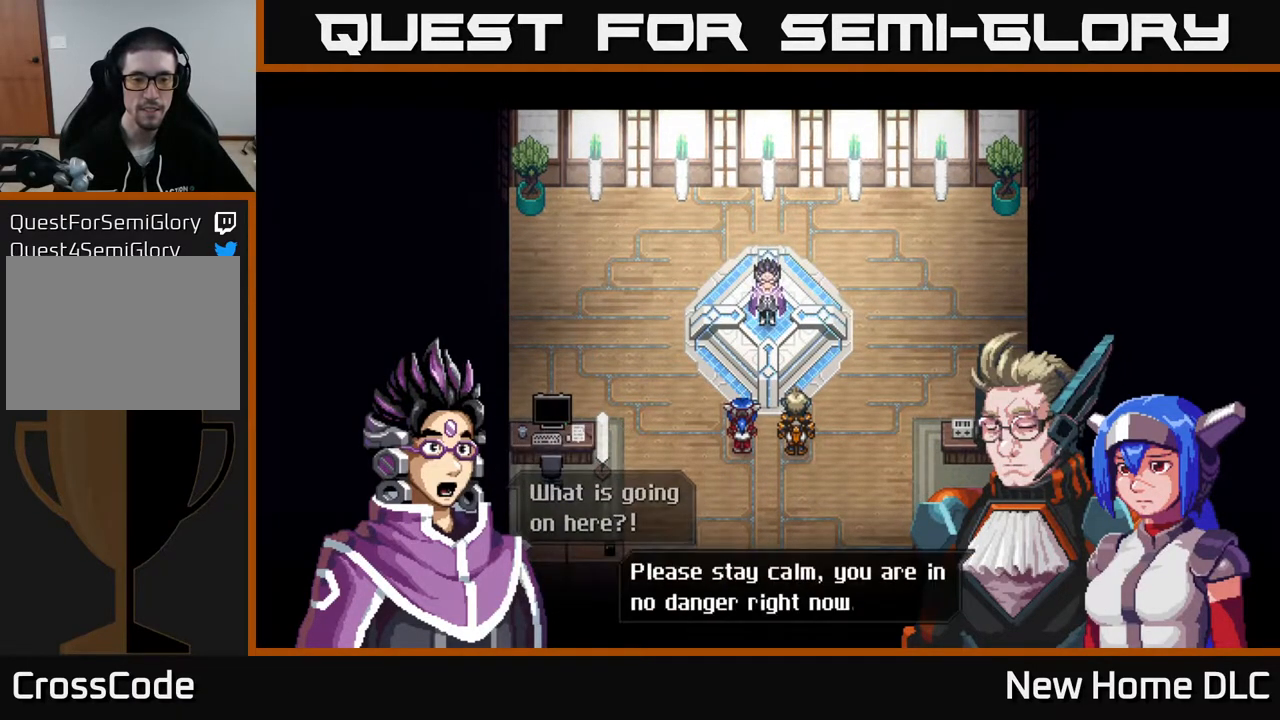
{"buttons": [], "left_stick": "center", "right_stick": "center", "events": []}
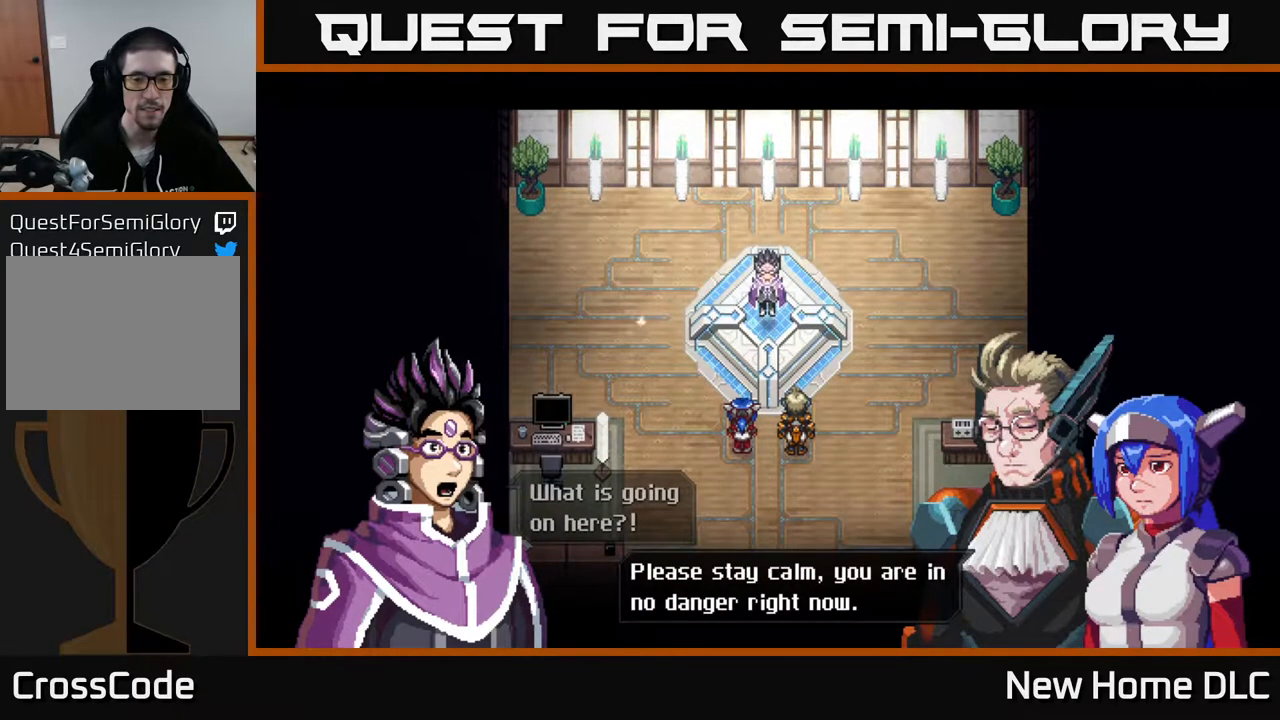
{"buttons": [], "left_stick": "center", "right_stick": "center", "events": []}
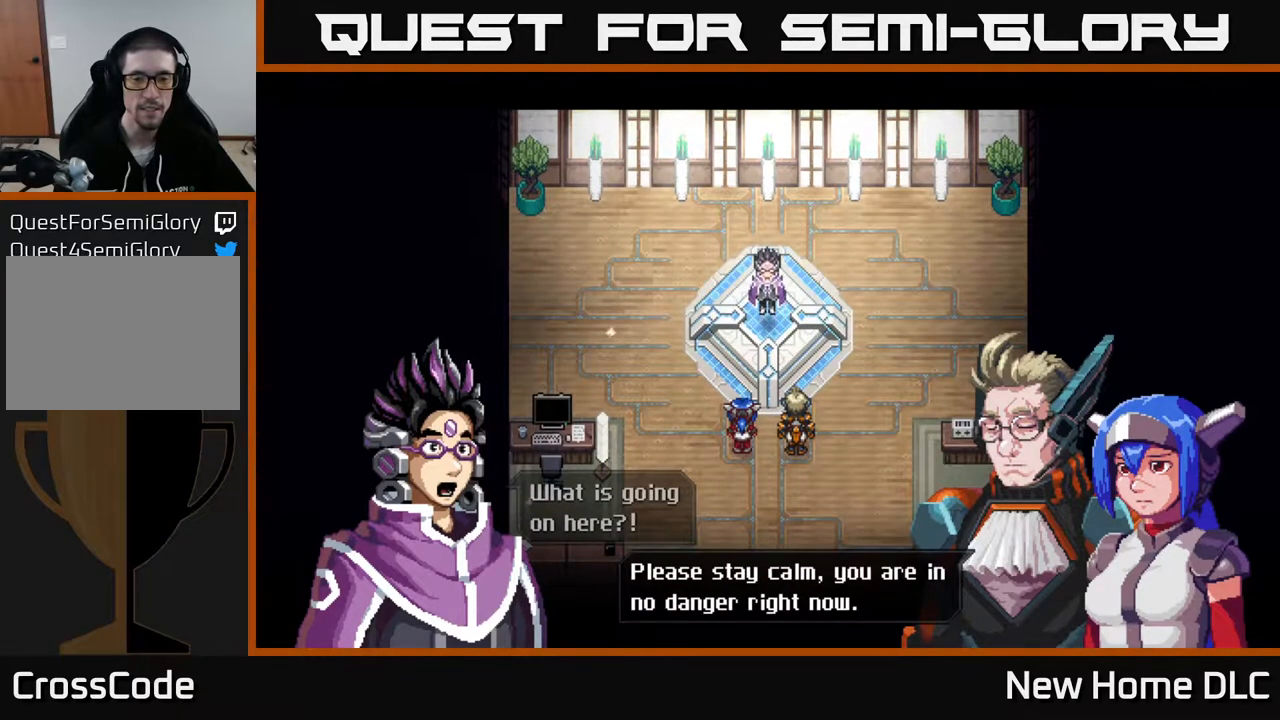
{"buttons": [], "left_stick": "center", "right_stick": "center", "events": [[33, "A", "down"], [150, "A", "up"]]}
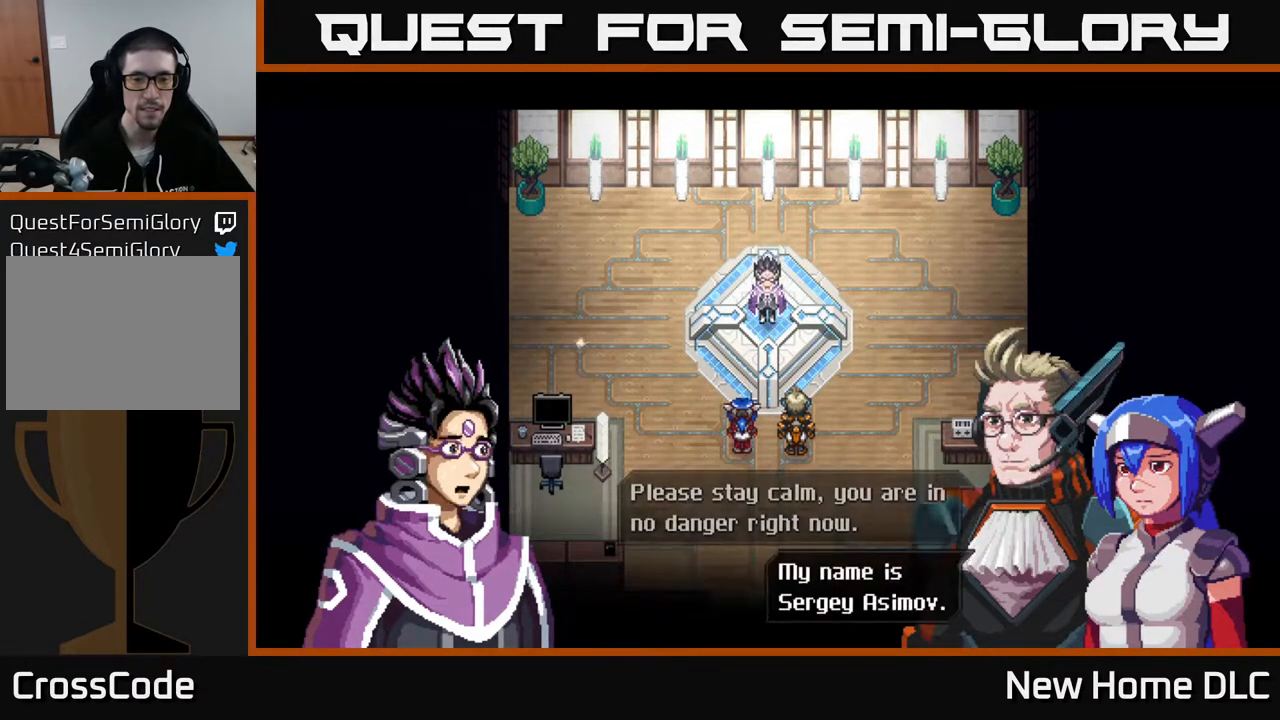
{"buttons": [], "left_stick": "center", "right_stick": "center", "events": []}
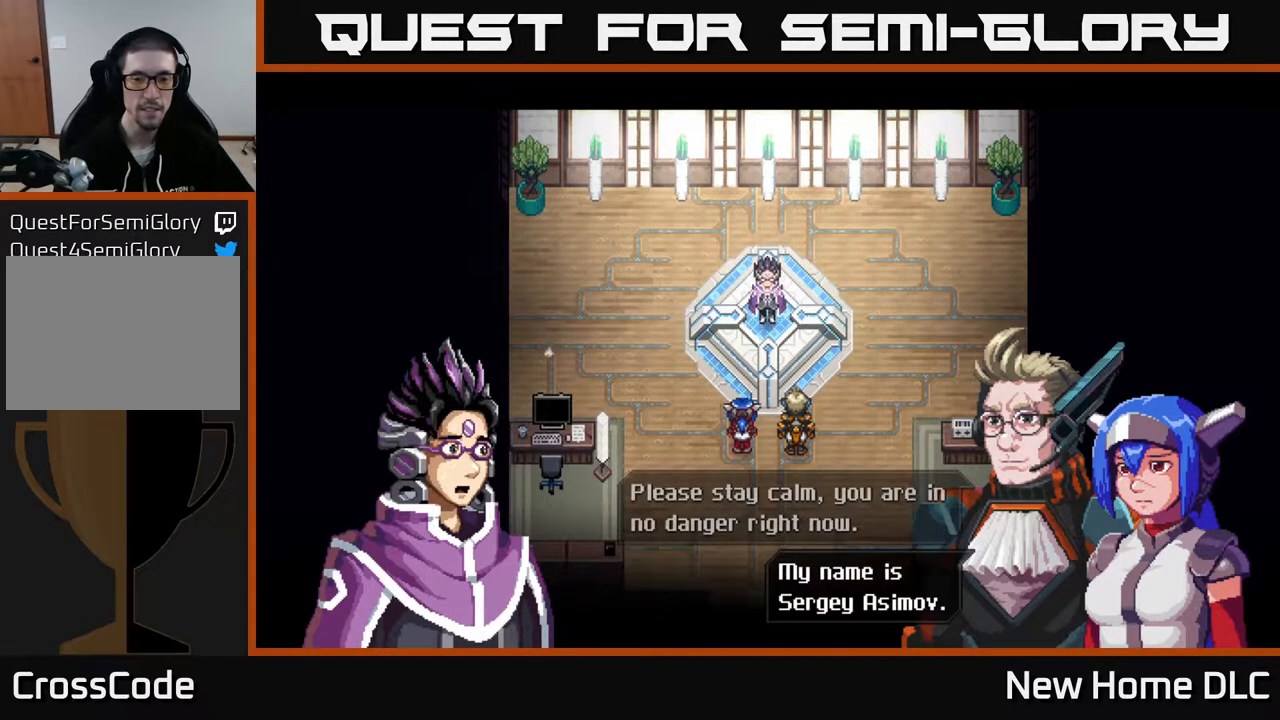
{"buttons": [], "left_stick": "center", "right_stick": "center", "events": [[250, "A", "down"], [367, "A", "up"]]}
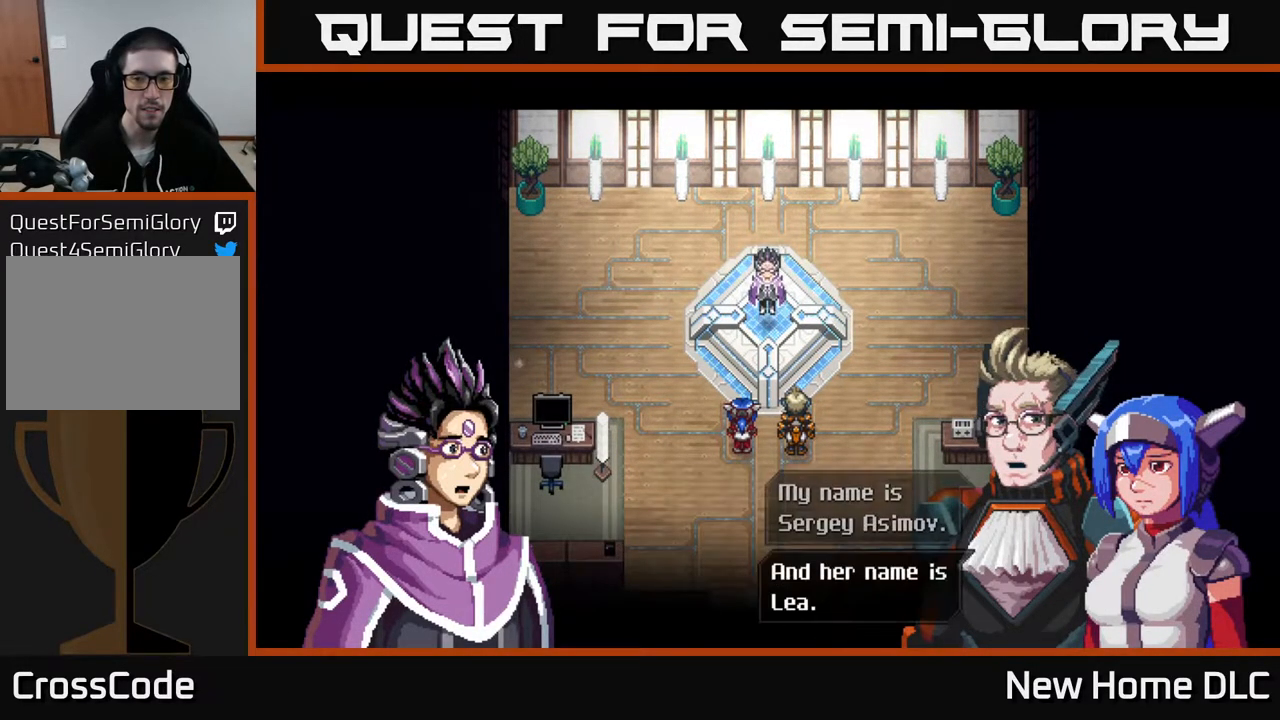
{"buttons": [], "left_stick": "center", "right_stick": "center", "events": []}
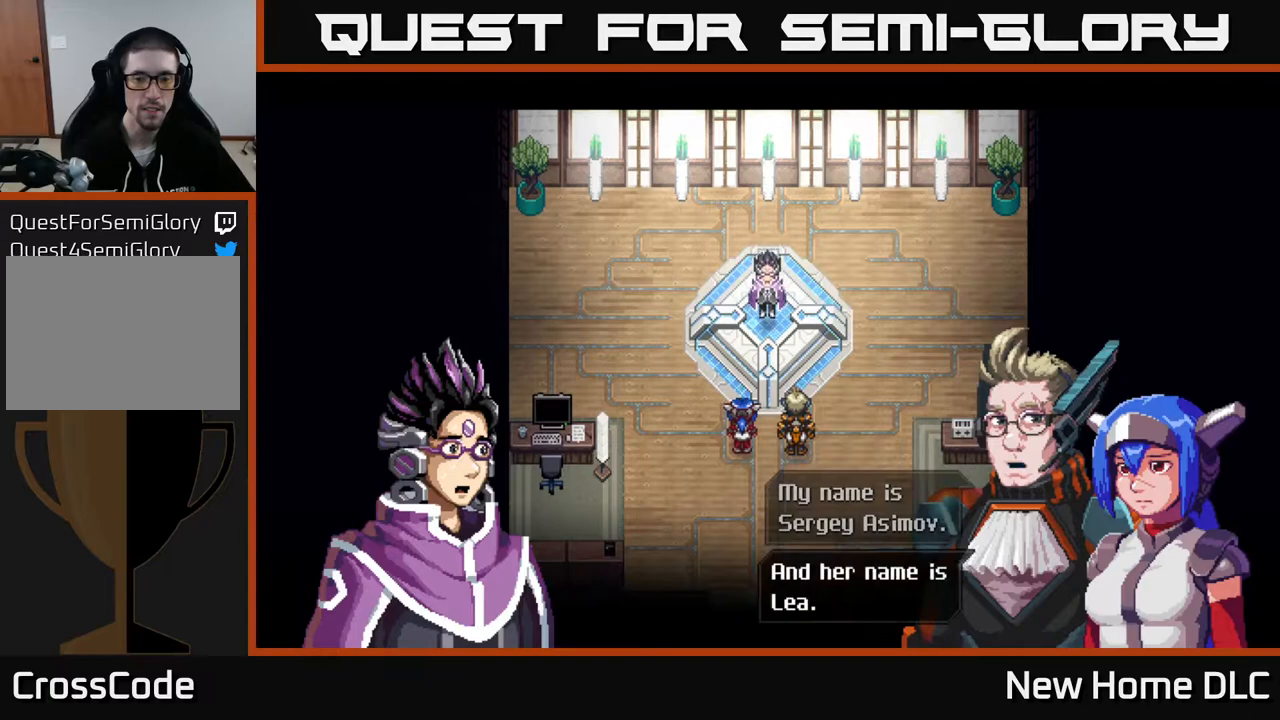
{"buttons": [], "left_stick": "center", "right_stick": "center", "events": [[117, "A", "down"], [250, "A", "up"]]}
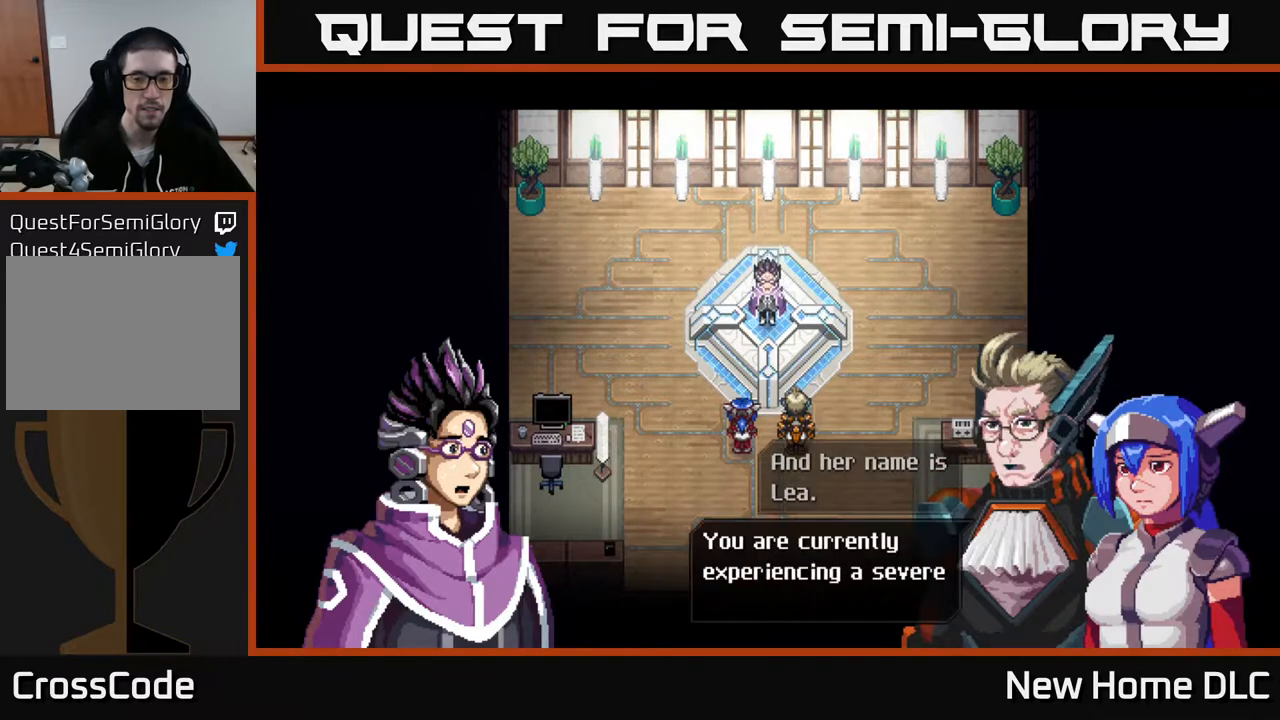
{"buttons": [], "left_stick": "center", "right_stick": "center", "events": []}
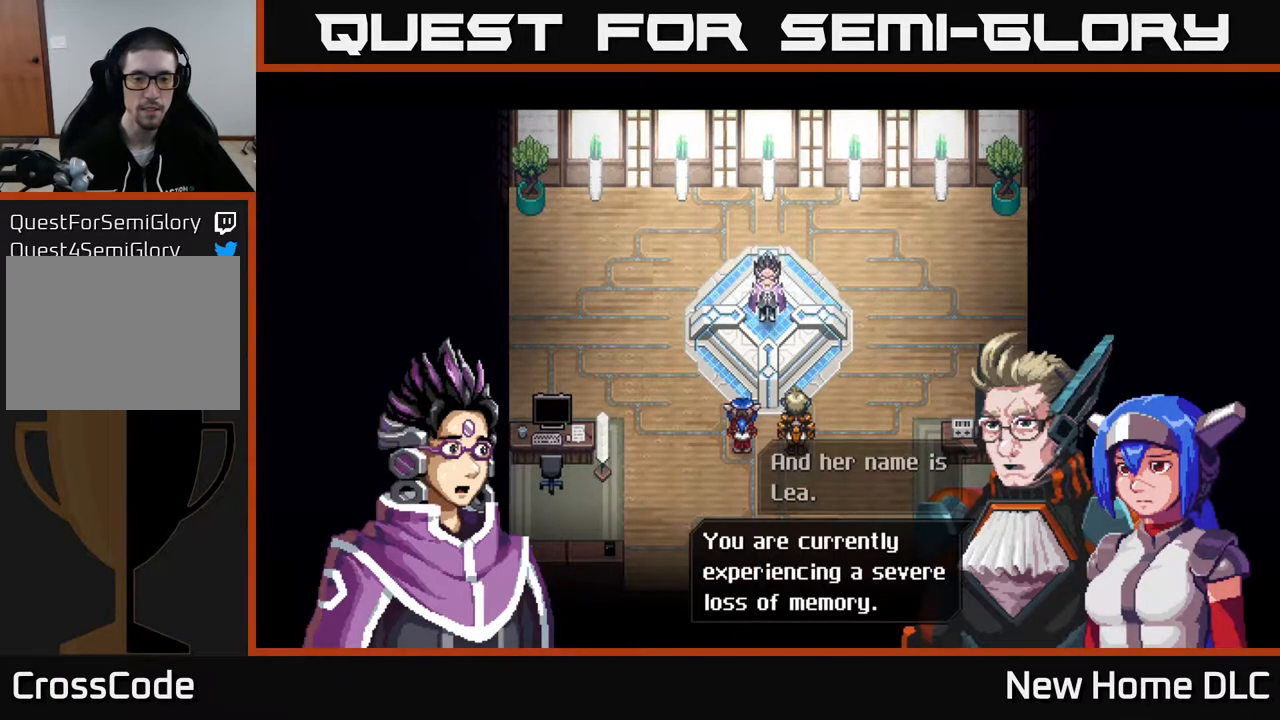
{"buttons": [], "left_stick": "center", "right_stick": "center", "events": []}
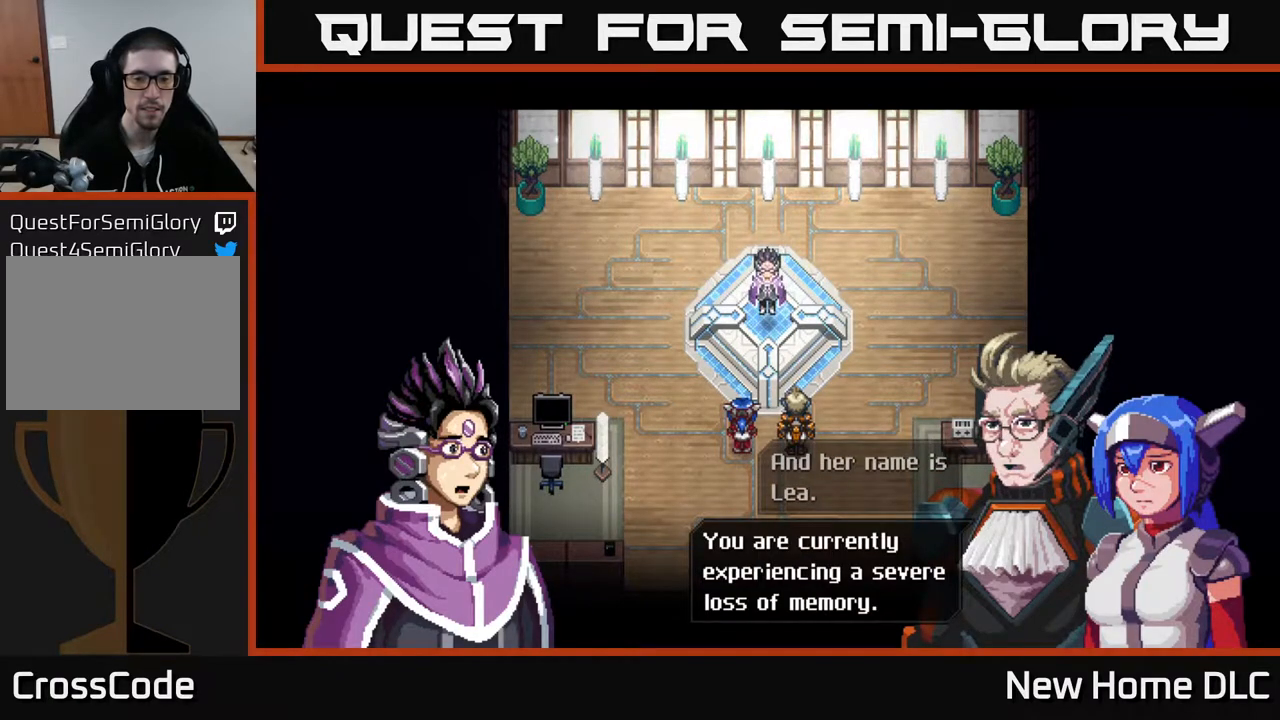
{"buttons": [], "left_stick": "center", "right_stick": "center", "events": []}